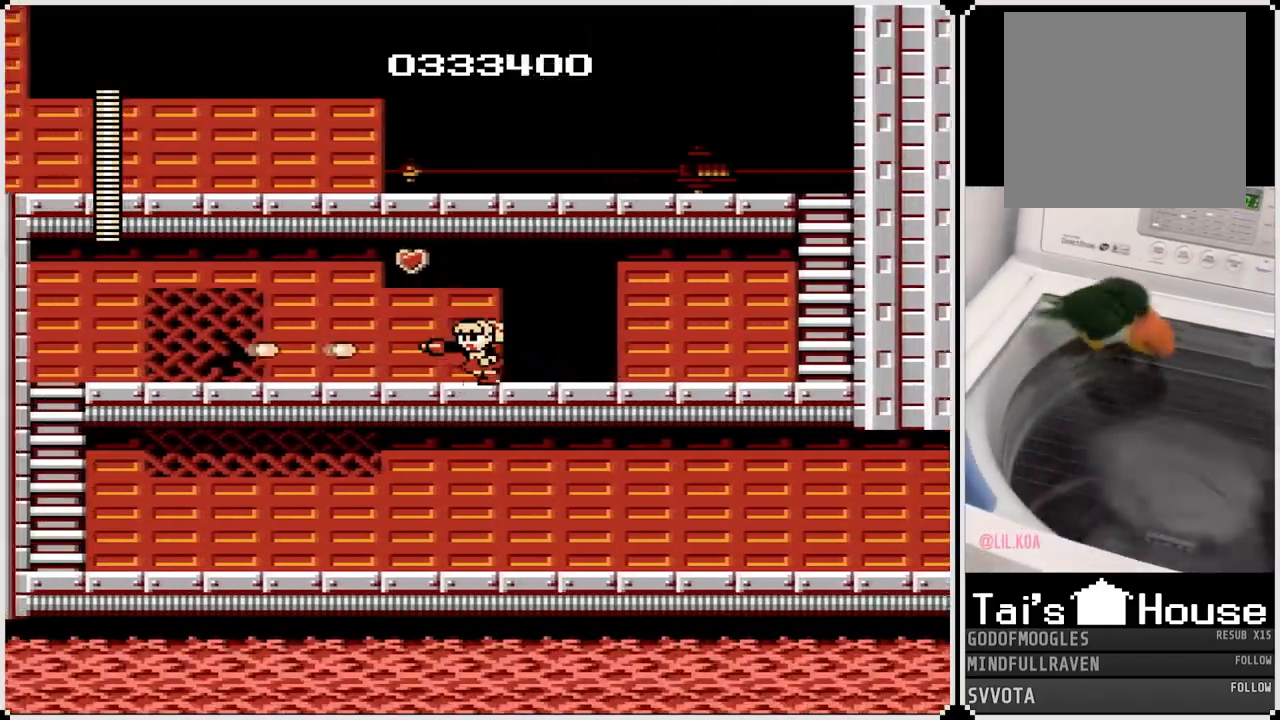
Gameplay with a controller (PlayStation layout); each line is a JSON object with the inputs held at the frame after it. "events" lists button and stick changes between this image and that frame as [ms after this image, input, new state], when the widget could be followed in between.
{"buttons": ["CROSS", "DPAD_LEFT"], "left_stick": "center", "right_stick": "center", "events": [[117, "CROSS", "down"], [233, "CROSS", "up"], [500, "CROSS", "down"]]}
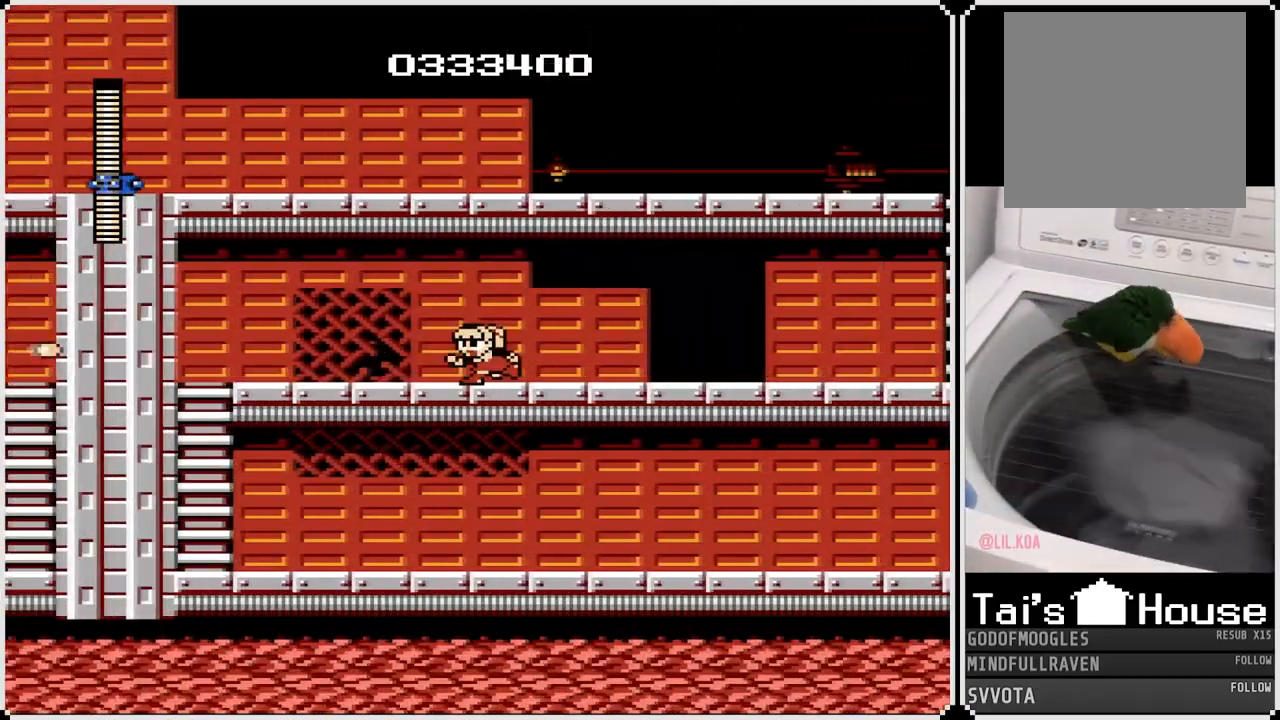
{"buttons": ["DPAD_LEFT"], "left_stick": "center", "right_stick": "center", "events": [[83, "CROSS", "up"], [450, "CROSS", "down"], [500, "CROSS", "up"]]}
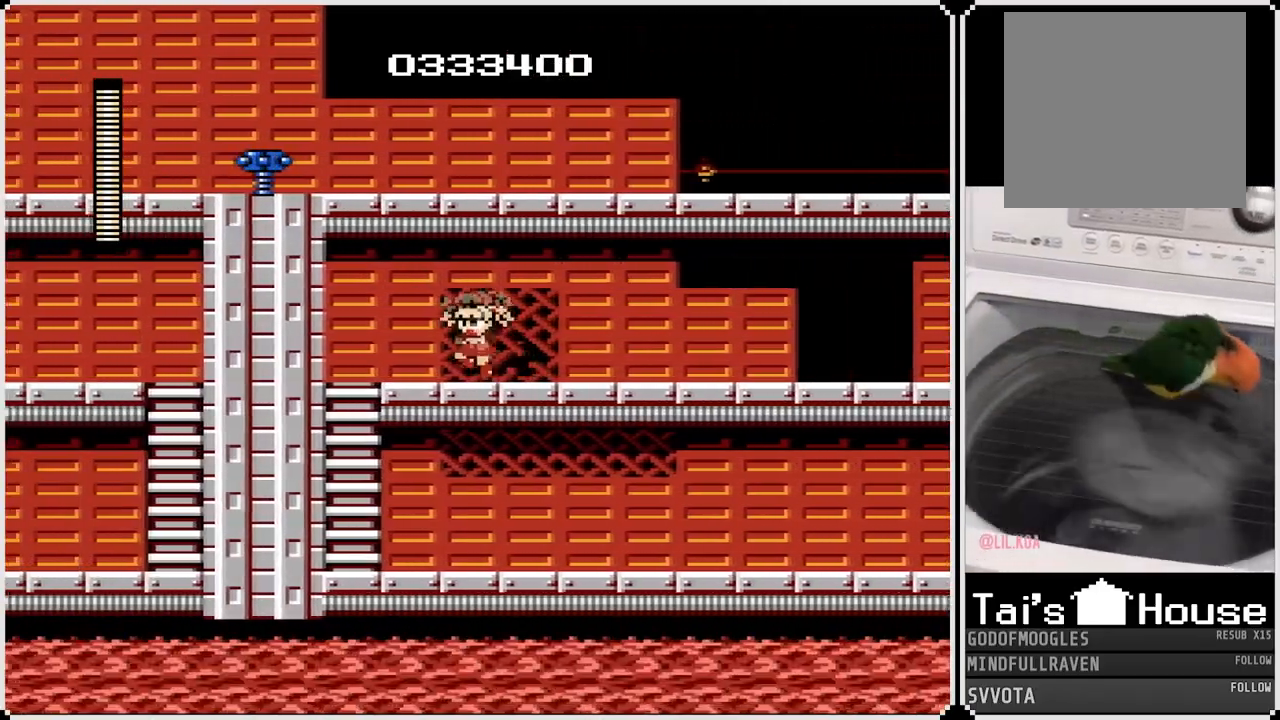
{"buttons": ["DPAD_DOWN", "DPAD_LEFT"], "left_stick": "center", "right_stick": "center", "events": [[333, "DPAD_DOWN", "down"]]}
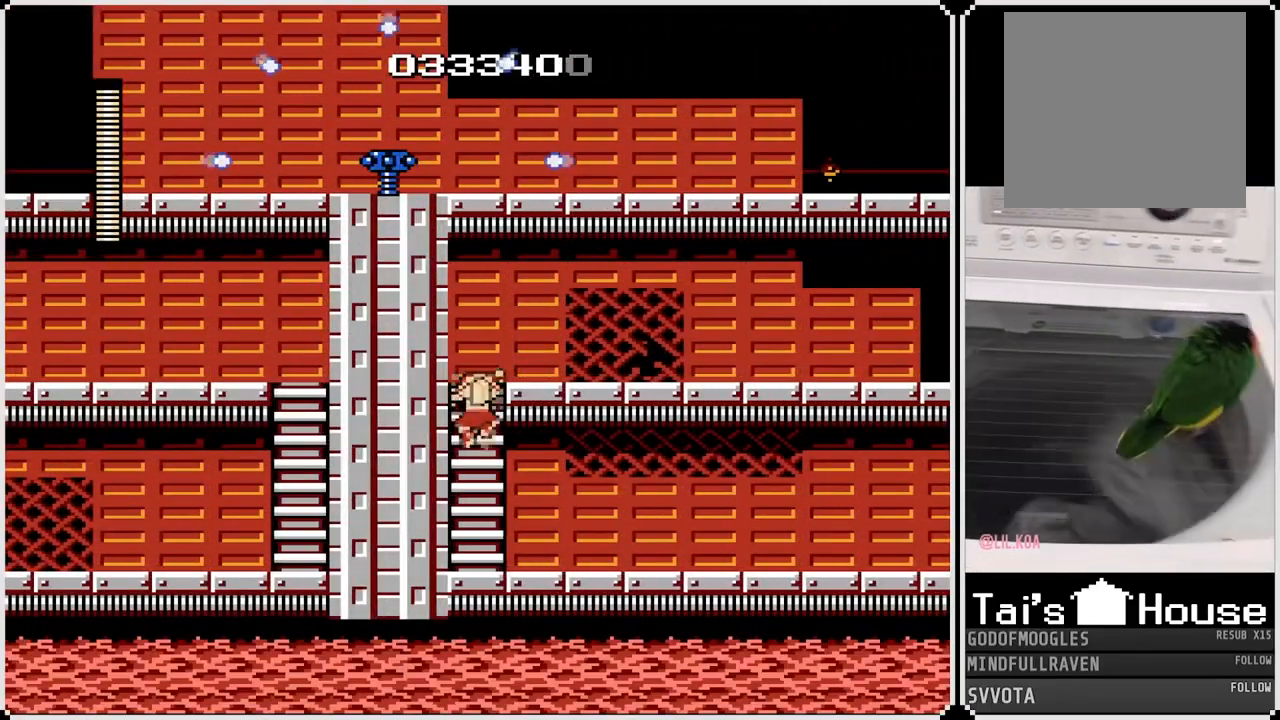
{"buttons": ["DPAD_RIGHT"], "left_stick": "center", "right_stick": "center", "events": [[17, "DPAD_LEFT", "up"], [17, "DPAD_RIGHT", "down"], [50, "DPAD_DOWN", "up"], [117, "CROSS", "down"], [200, "CROSS", "up"]]}
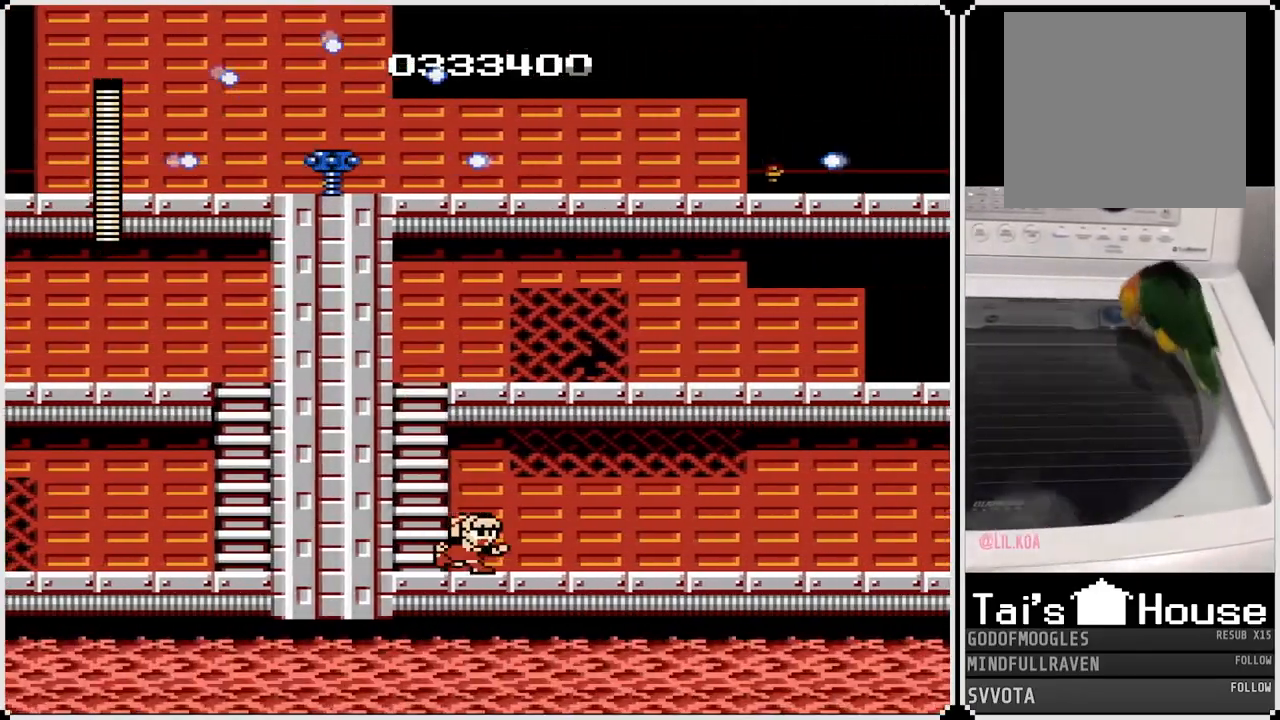
{"buttons": ["CROSS", "DPAD_RIGHT"], "left_stick": "center", "right_stick": "center", "events": [[33, "CROSS", "down"], [133, "CROSS", "up"], [467, "CROSS", "down"]]}
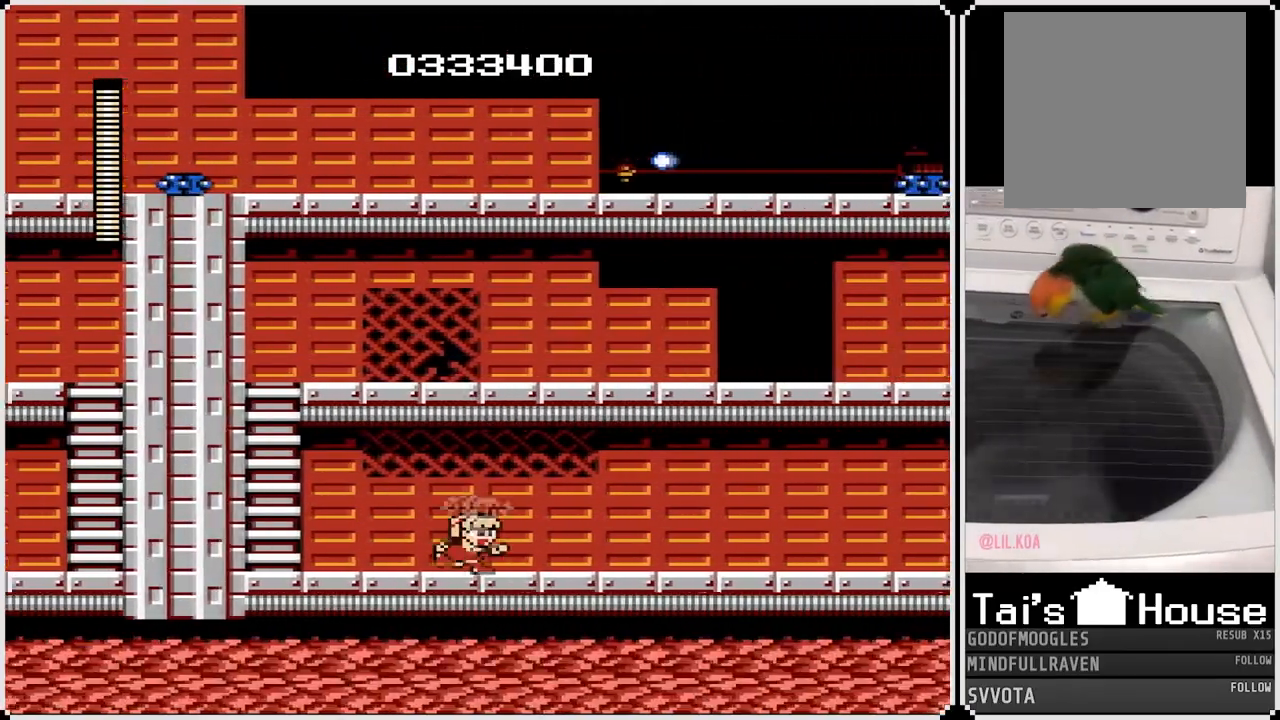
{"buttons": ["DPAD_RIGHT"], "left_stick": "center", "right_stick": "center", "events": [[50, "CROSS", "up"], [383, "CROSS", "down"], [450, "CROSS", "up"]]}
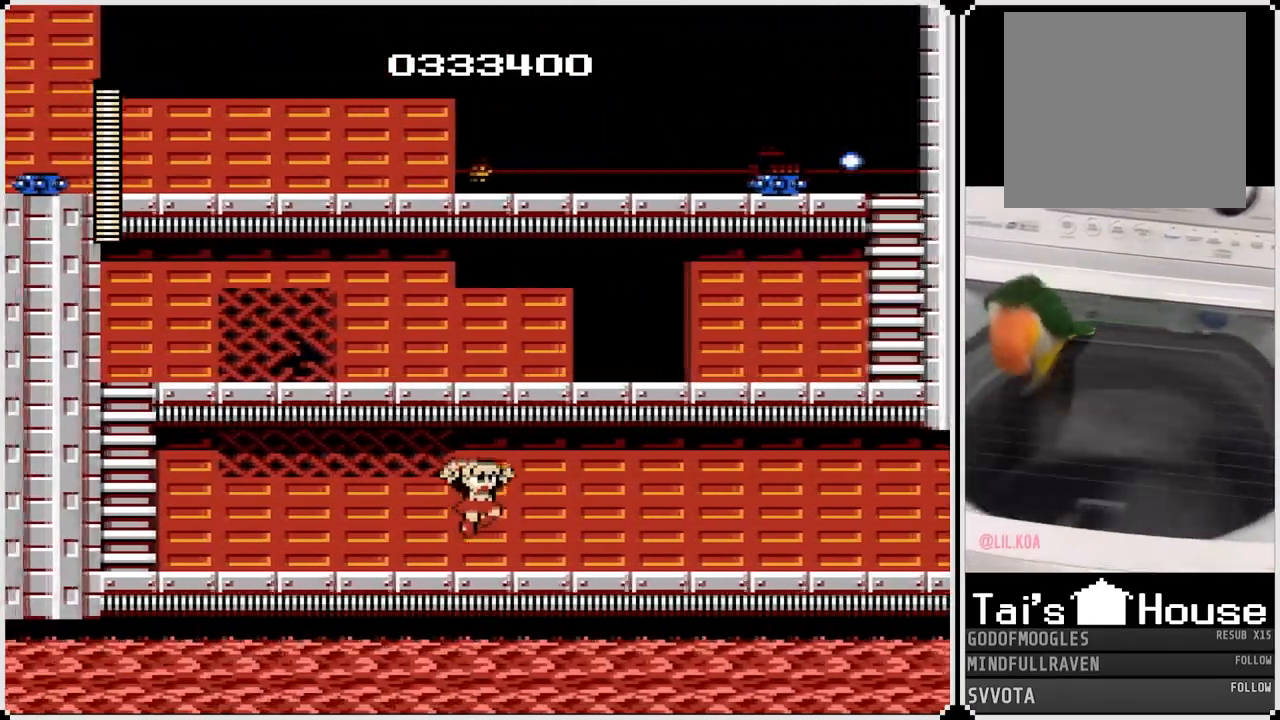
{"buttons": ["DPAD_RIGHT"], "left_stick": "center", "right_stick": "center", "events": [[283, "CROSS", "down"], [367, "CROSS", "up"]]}
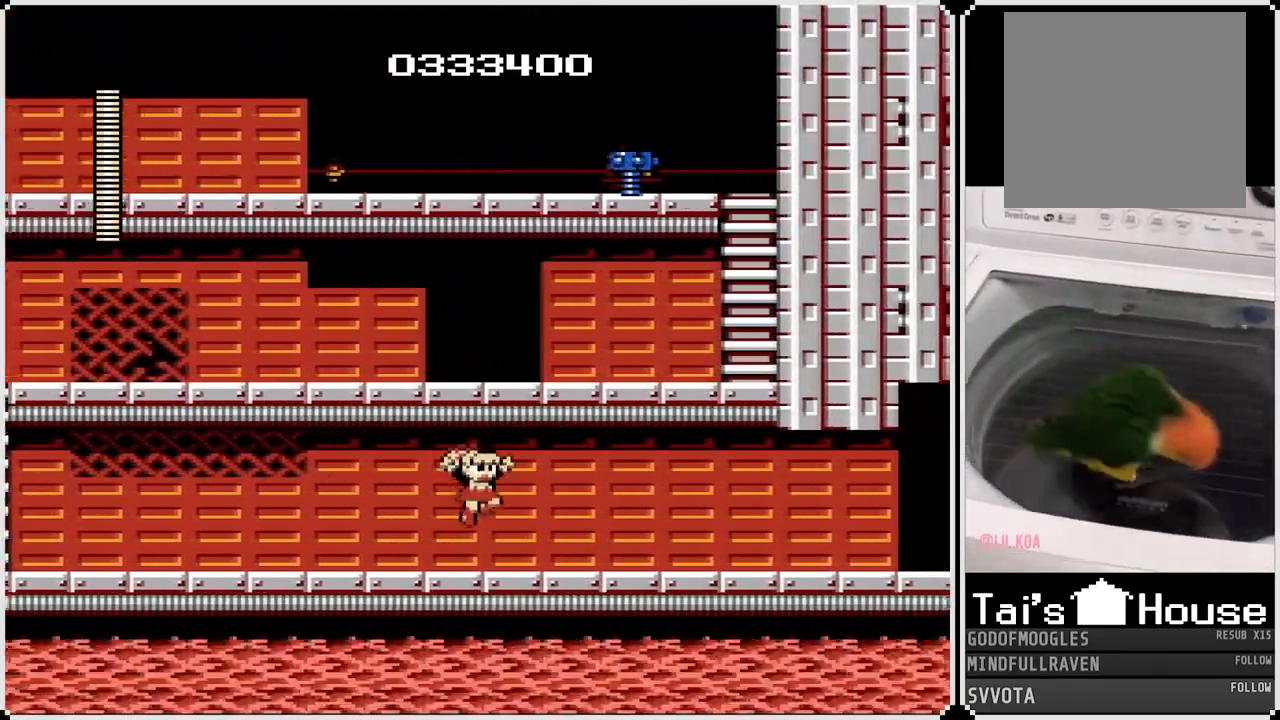
{"buttons": ["DPAD_RIGHT"], "left_stick": "center", "right_stick": "center", "events": [[233, "CROSS", "down"], [283, "CROSS", "up"]]}
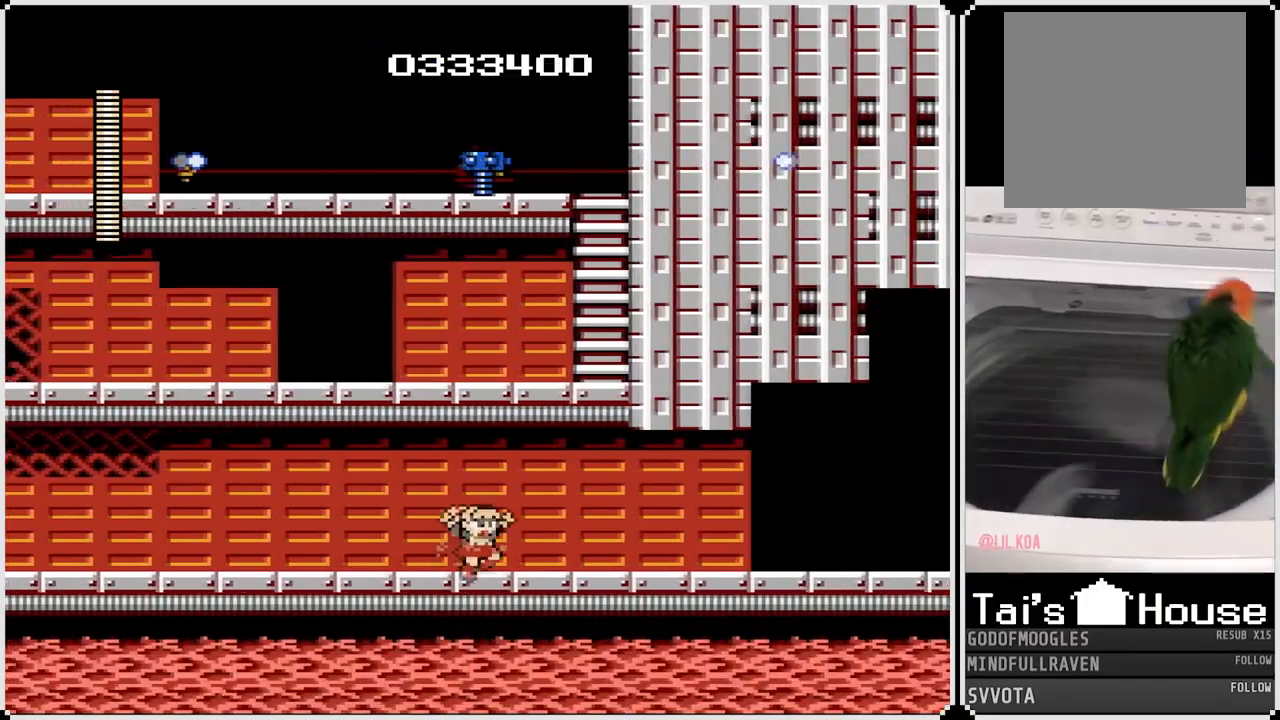
{"buttons": ["DPAD_RIGHT"], "left_stick": "center", "right_stick": "center", "events": [[100, "CROSS", "down"], [200, "CROSS", "up"]]}
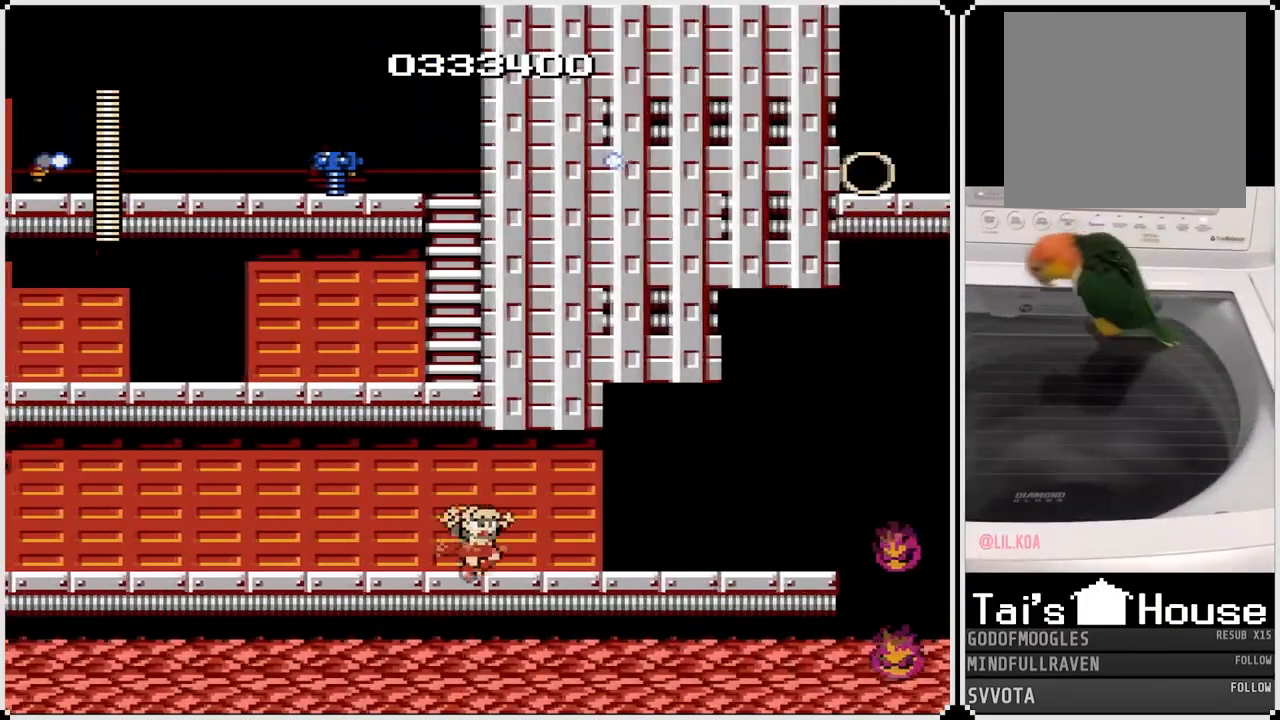
{"buttons": ["CROSS", "DPAD_RIGHT"], "left_stick": "center", "right_stick": "center", "events": [[33, "CROSS", "down"], [117, "CROSS", "up"], [467, "CROSS", "down"]]}
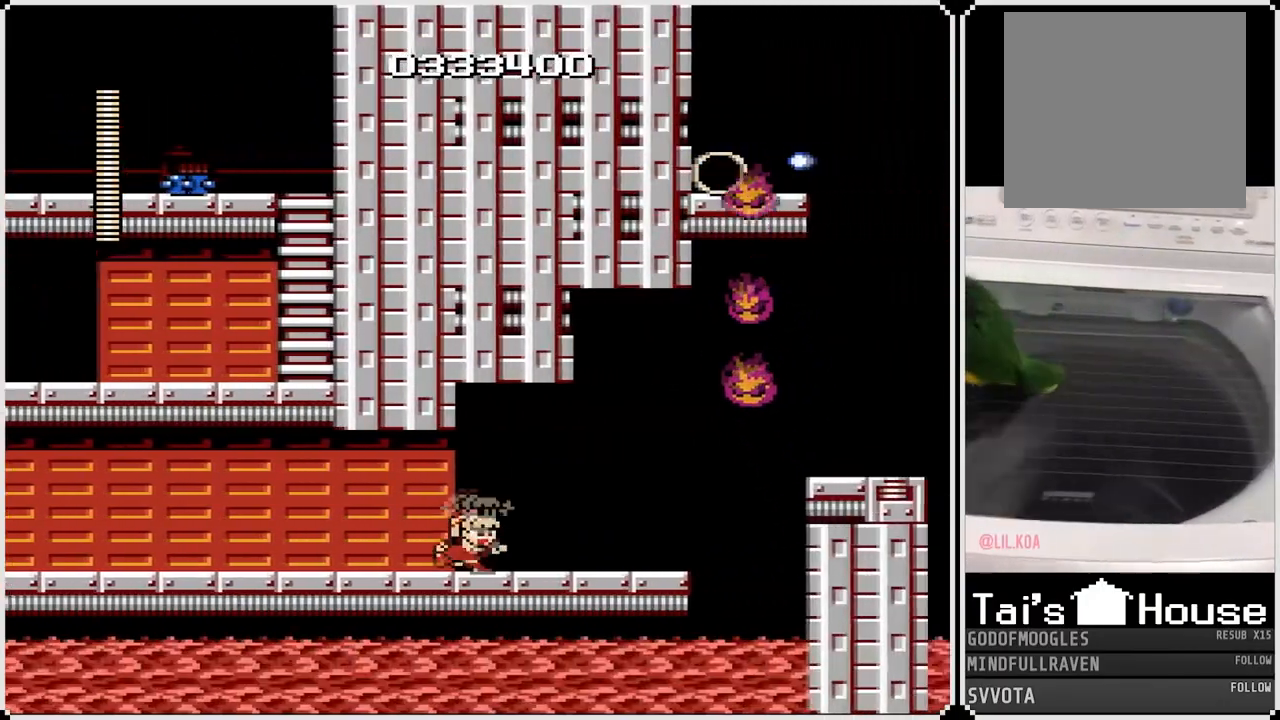
{"buttons": ["DPAD_RIGHT"], "left_stick": "center", "right_stick": "center", "events": [[33, "CROSS", "up"]]}
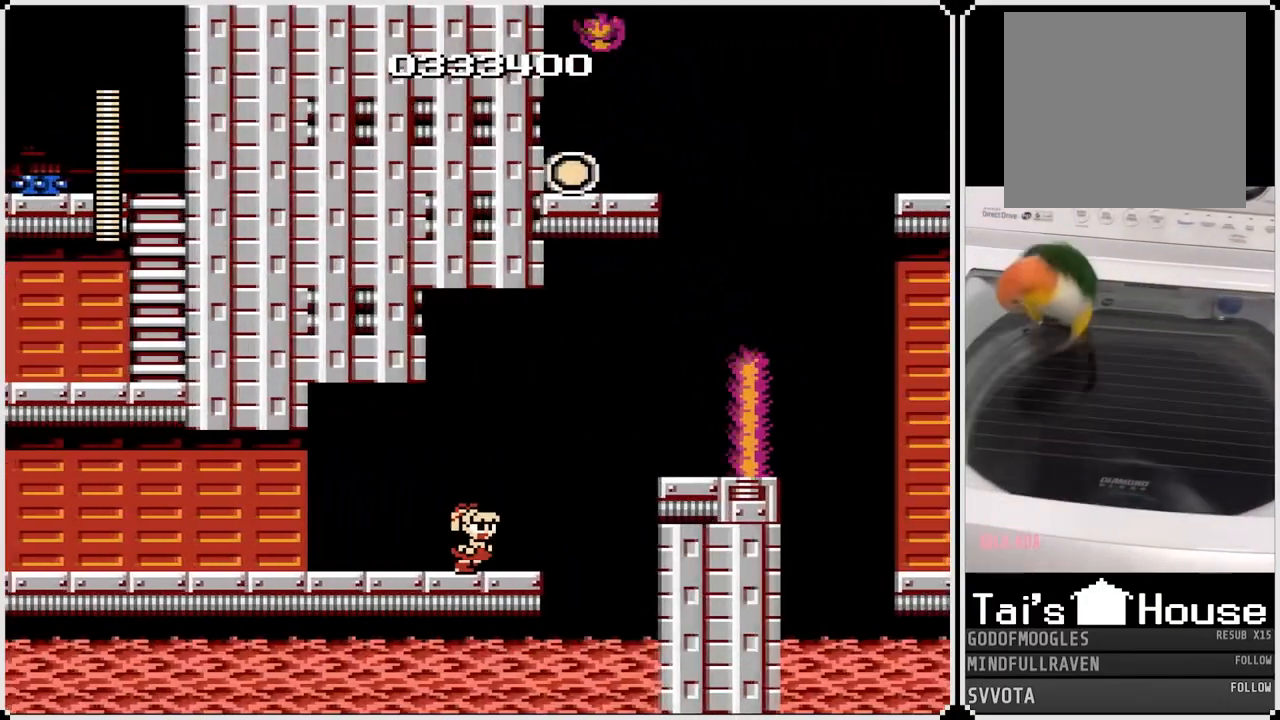
{"buttons": ["CROSS", "DPAD_RIGHT"], "left_stick": "center", "right_stick": "center", "events": [[133, "CROSS", "down"]]}
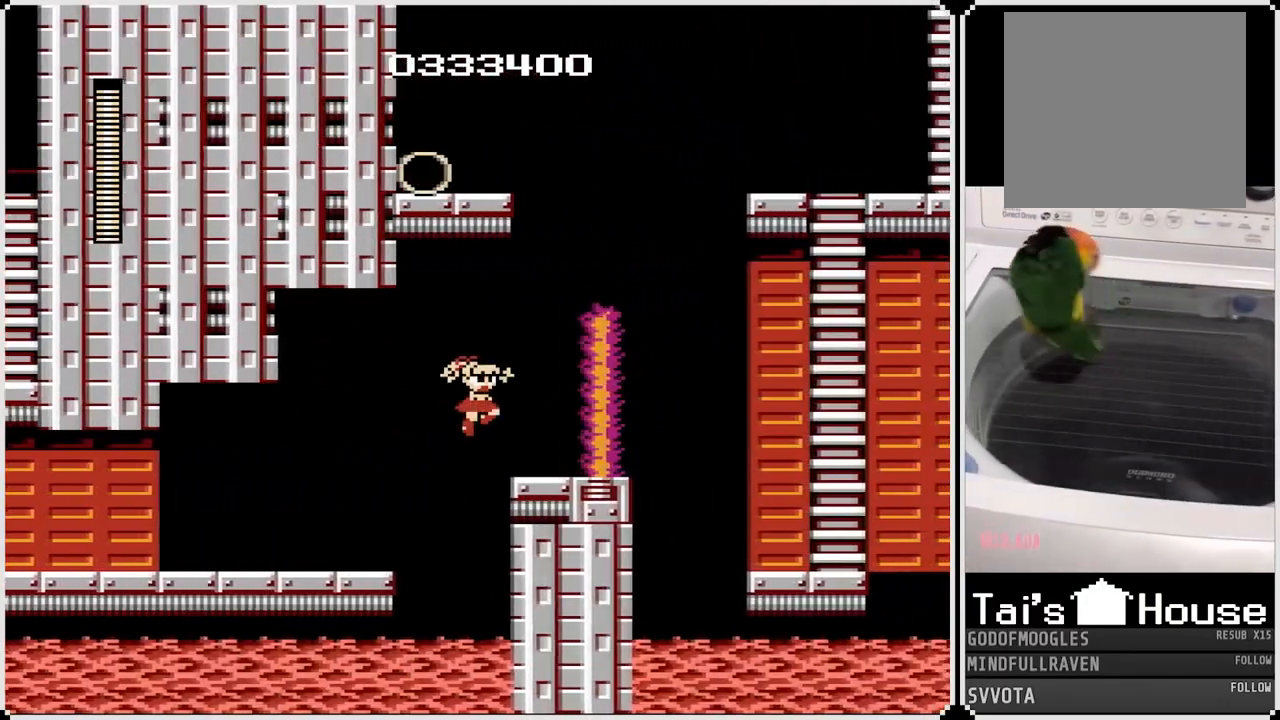
{"buttons": [], "left_stick": "center", "right_stick": "center", "events": [[83, "CROSS", "up"], [100, "DPAD_RIGHT", "up"]]}
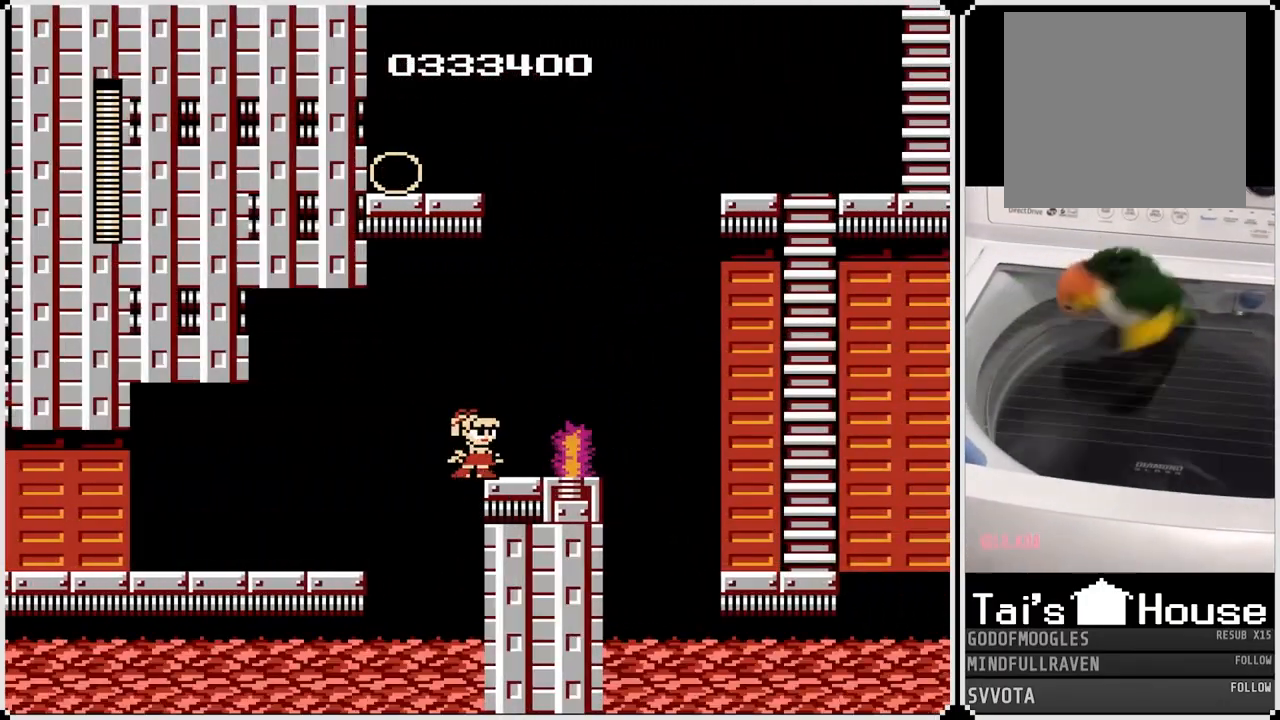
{"buttons": ["CROSS", "DPAD_RIGHT"], "left_stick": "center", "right_stick": "center", "events": [[50, "DPAD_RIGHT", "down"], [417, "CROSS", "down"]]}
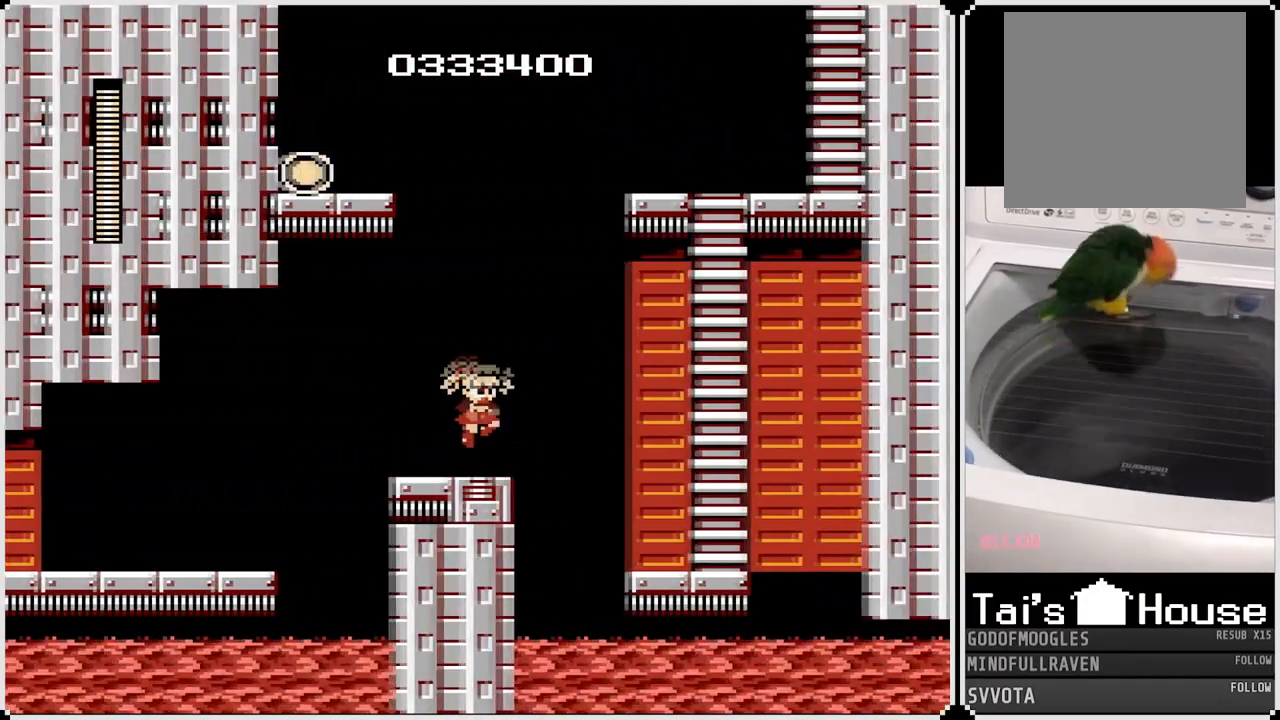
{"buttons": ["DPAD_RIGHT"], "left_stick": "center", "right_stick": "center", "events": [[183, "CROSS", "up"]]}
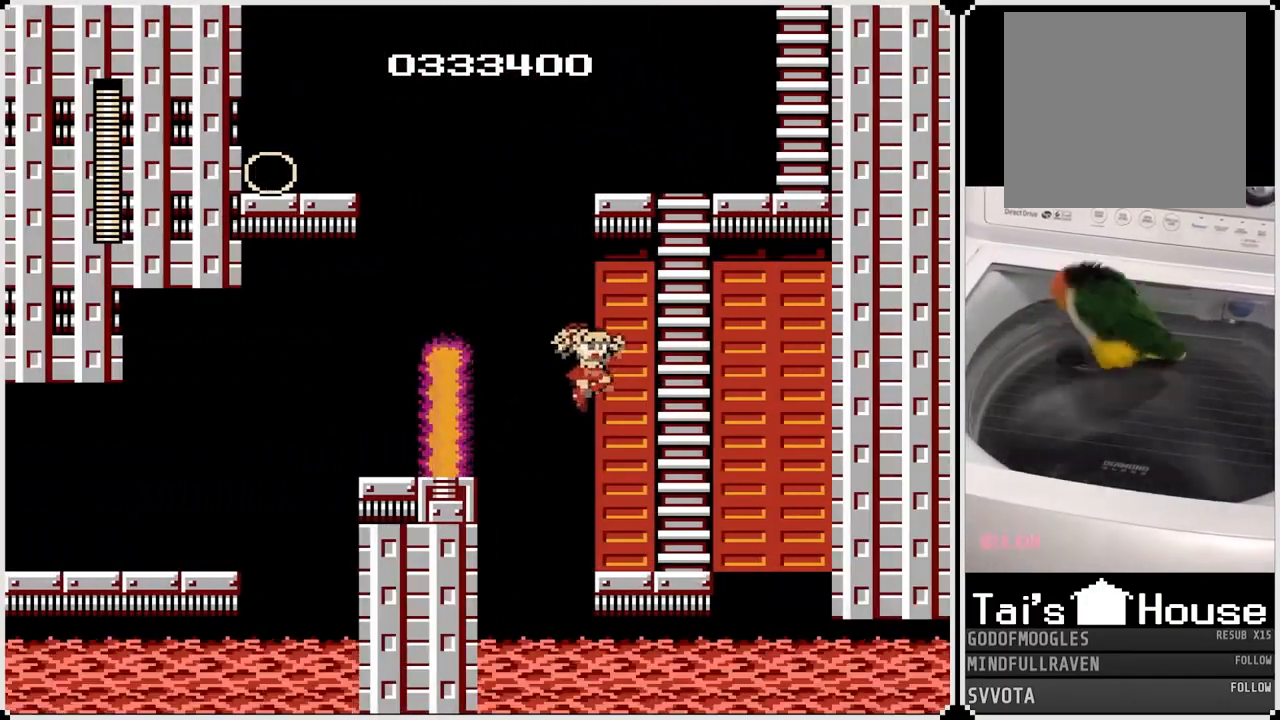
{"buttons": ["CROSS"], "left_stick": "center", "right_stick": "center", "events": [[183, "DPAD_RIGHT", "up"], [250, "CROSS", "down"]]}
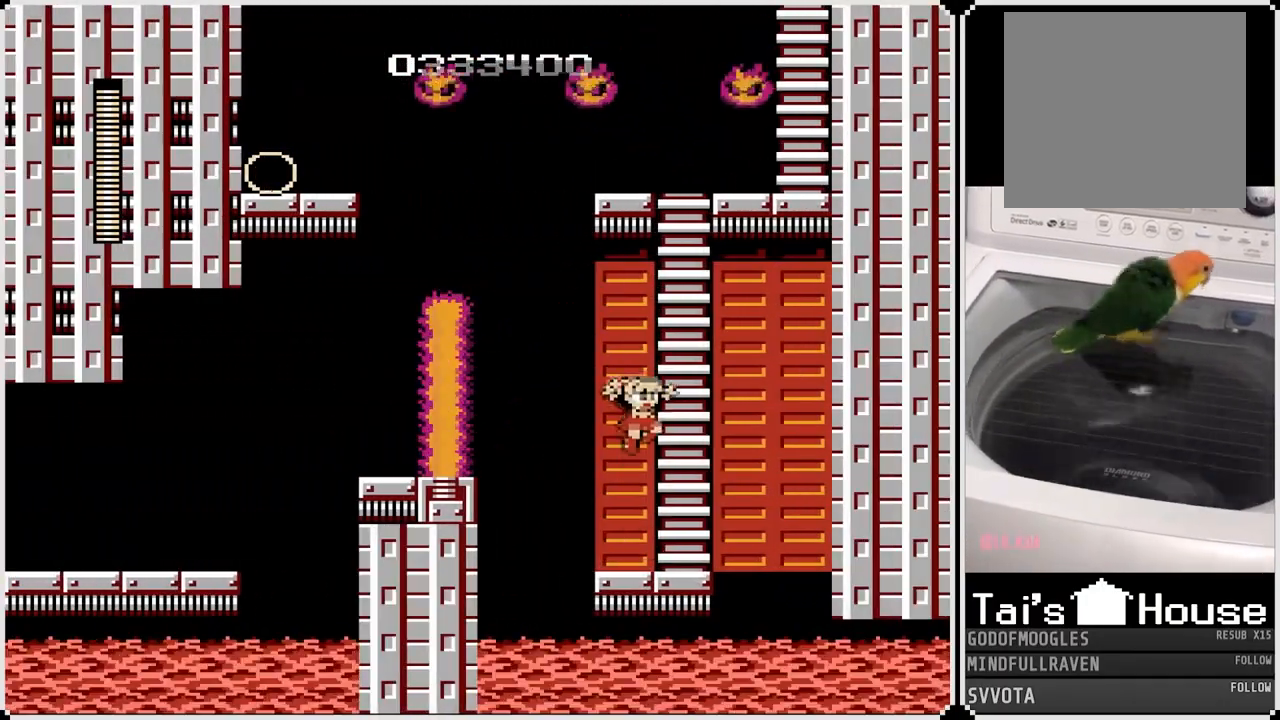
{"buttons": [], "left_stick": "center", "right_stick": "center", "events": [[83, "DPAD_RIGHT", "down"], [167, "DPAD_RIGHT", "up"], [217, "CROSS", "up"]]}
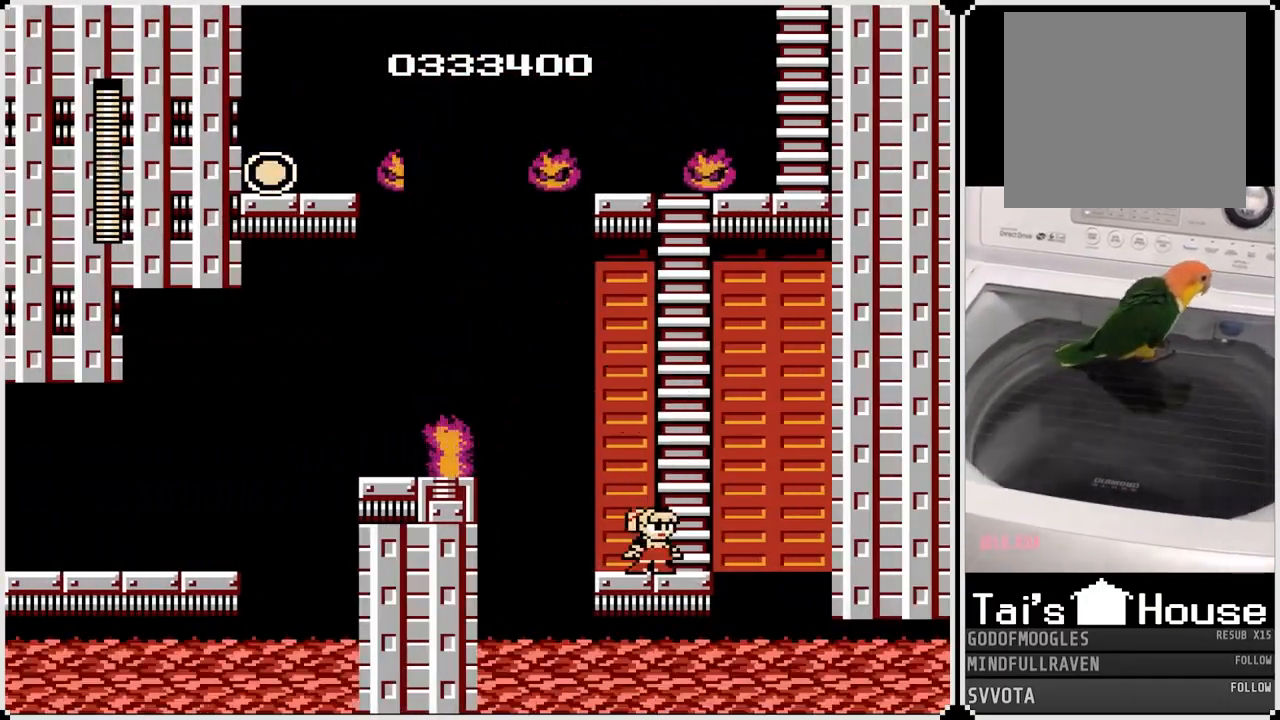
{"buttons": ["DPAD_RIGHT"], "left_stick": "center", "right_stick": "center", "events": [[383, "DPAD_RIGHT", "down"]]}
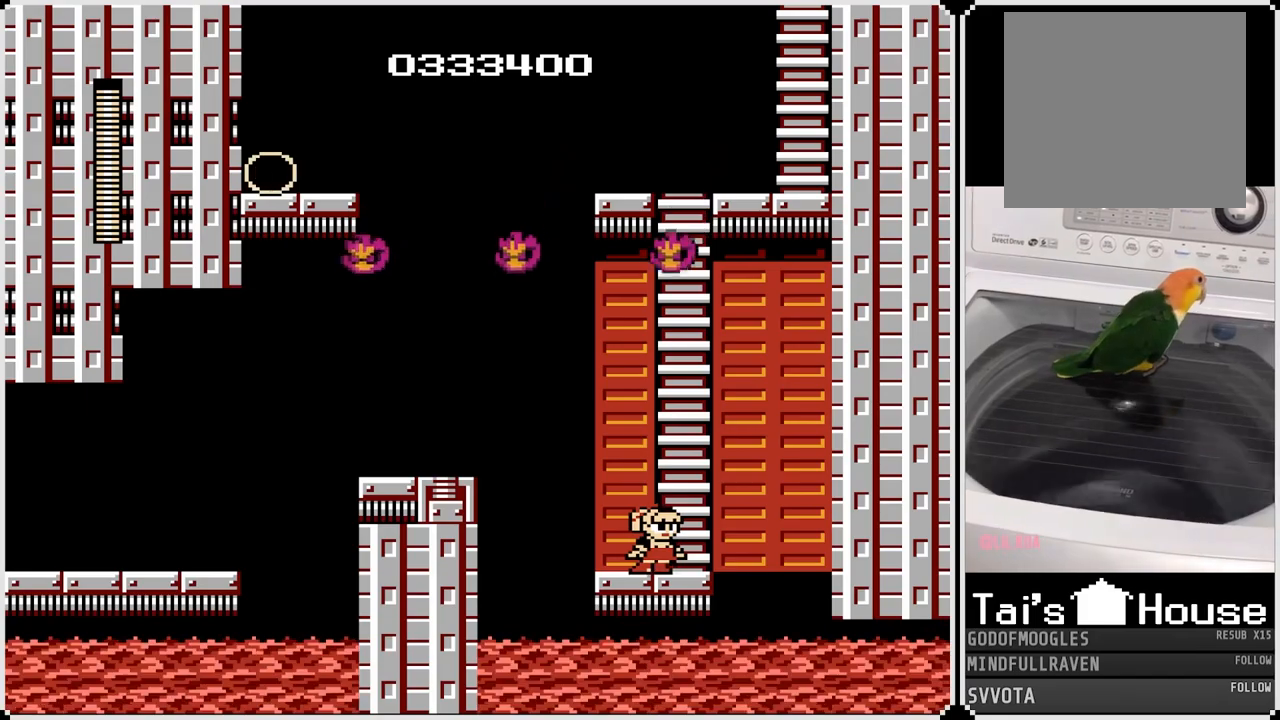
{"buttons": [], "left_stick": "center", "right_stick": "center", "events": [[17, "DPAD_RIGHT", "up"]]}
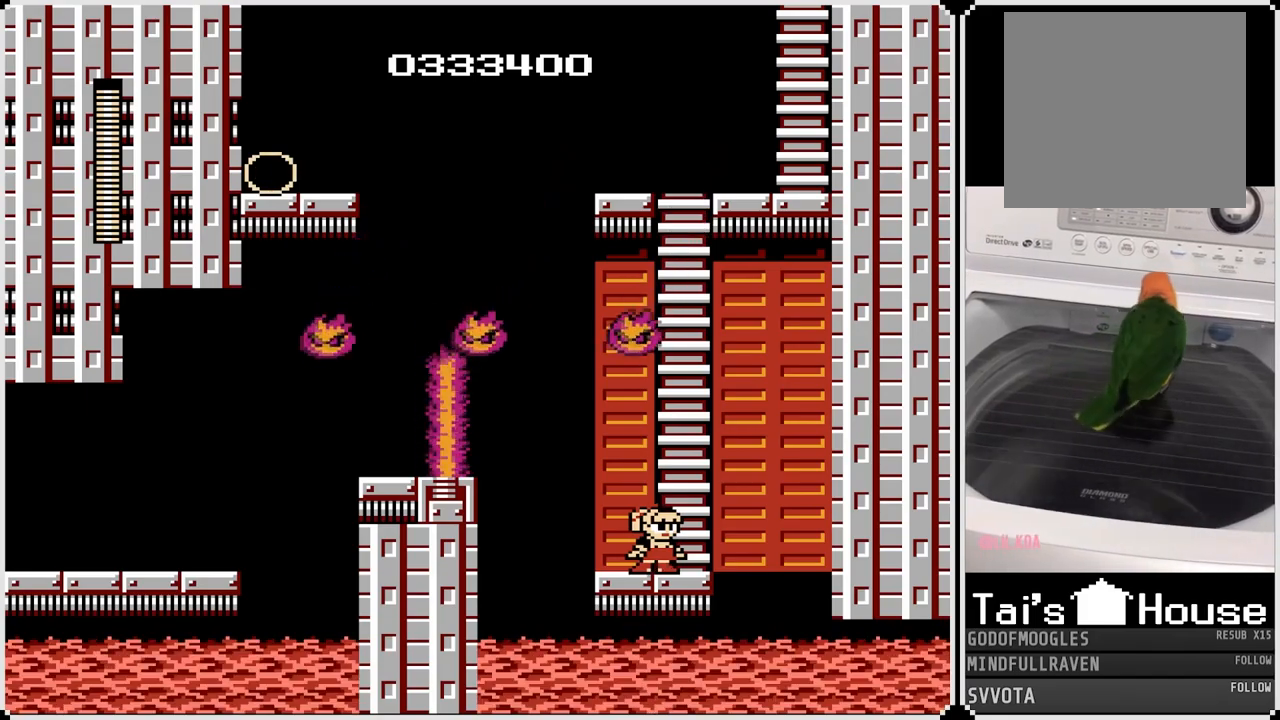
{"buttons": ["CROSS", "DPAD_RIGHT"], "left_stick": "center", "right_stick": "center", "events": [[383, "DPAD_RIGHT", "down"], [433, "CROSS", "down"]]}
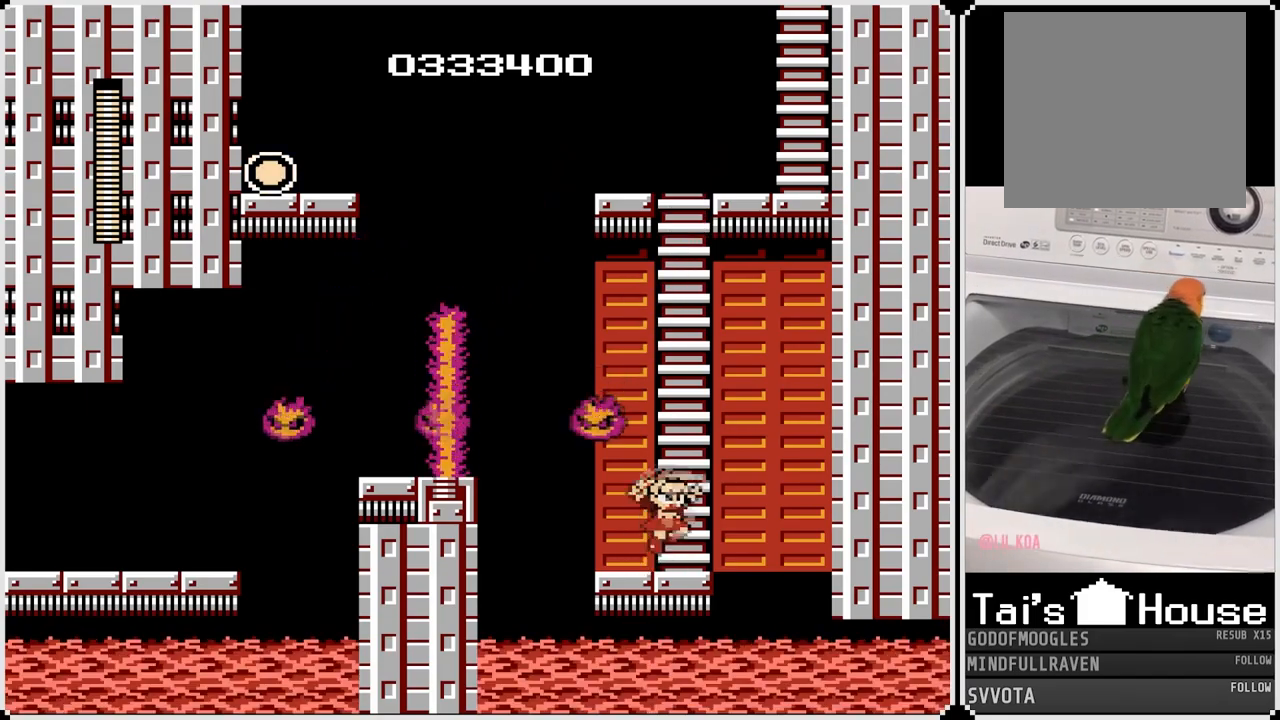
{"buttons": ["DPAD_UP"], "left_stick": "center", "right_stick": "center", "events": [[33, "DPAD_RIGHT", "up"], [217, "DPAD_UP", "down"], [367, "CROSS", "up"]]}
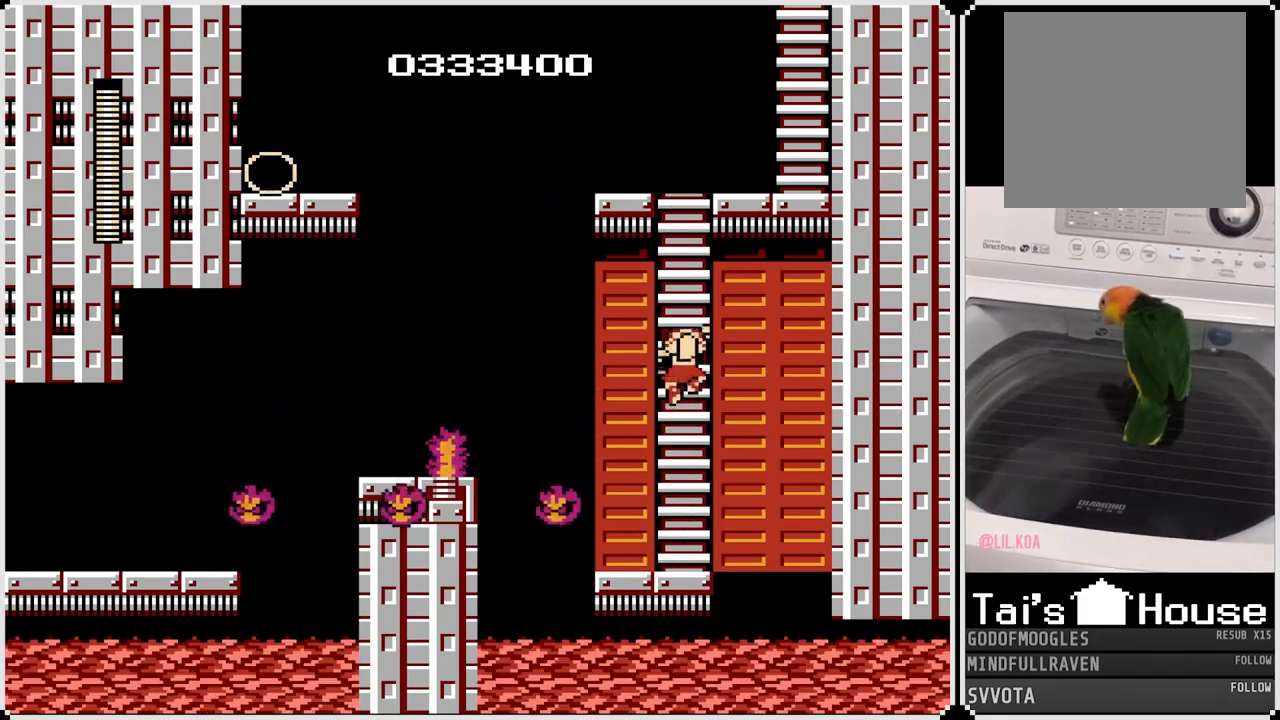
{"buttons": ["DPAD_UP"], "left_stick": "center", "right_stick": "center", "events": []}
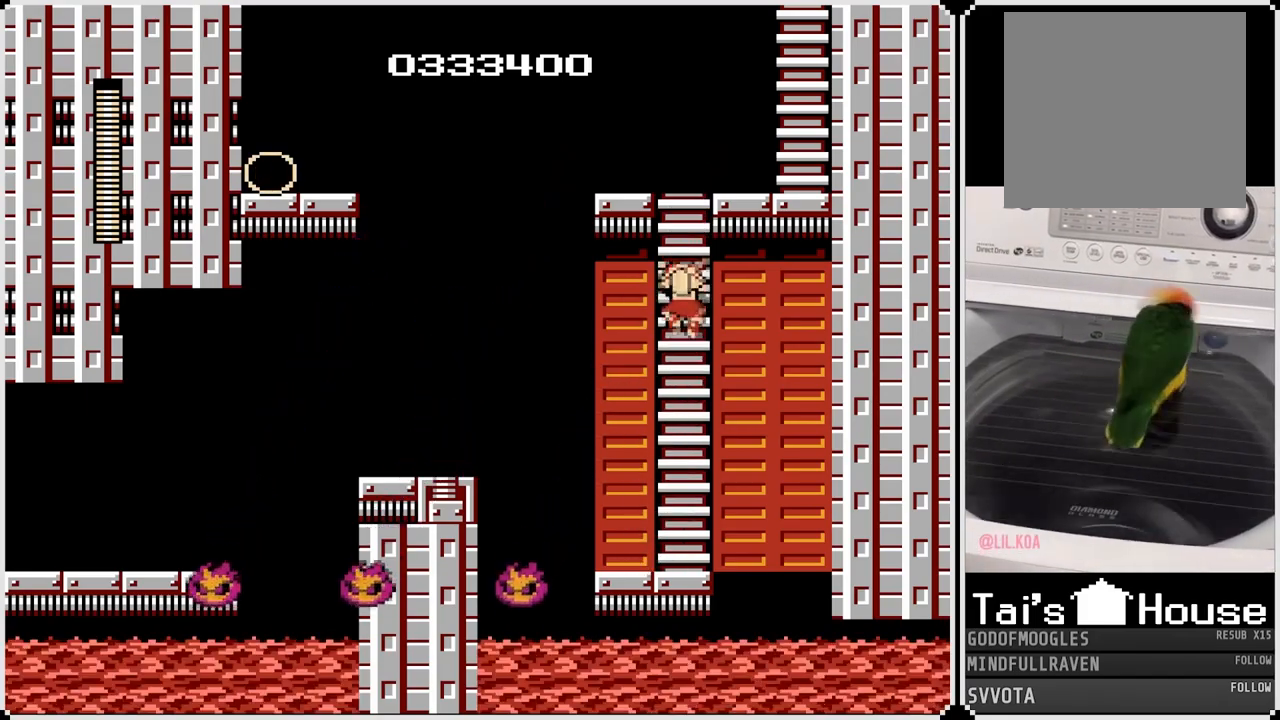
{"buttons": ["DPAD_UP"], "left_stick": "center", "right_stick": "center", "events": []}
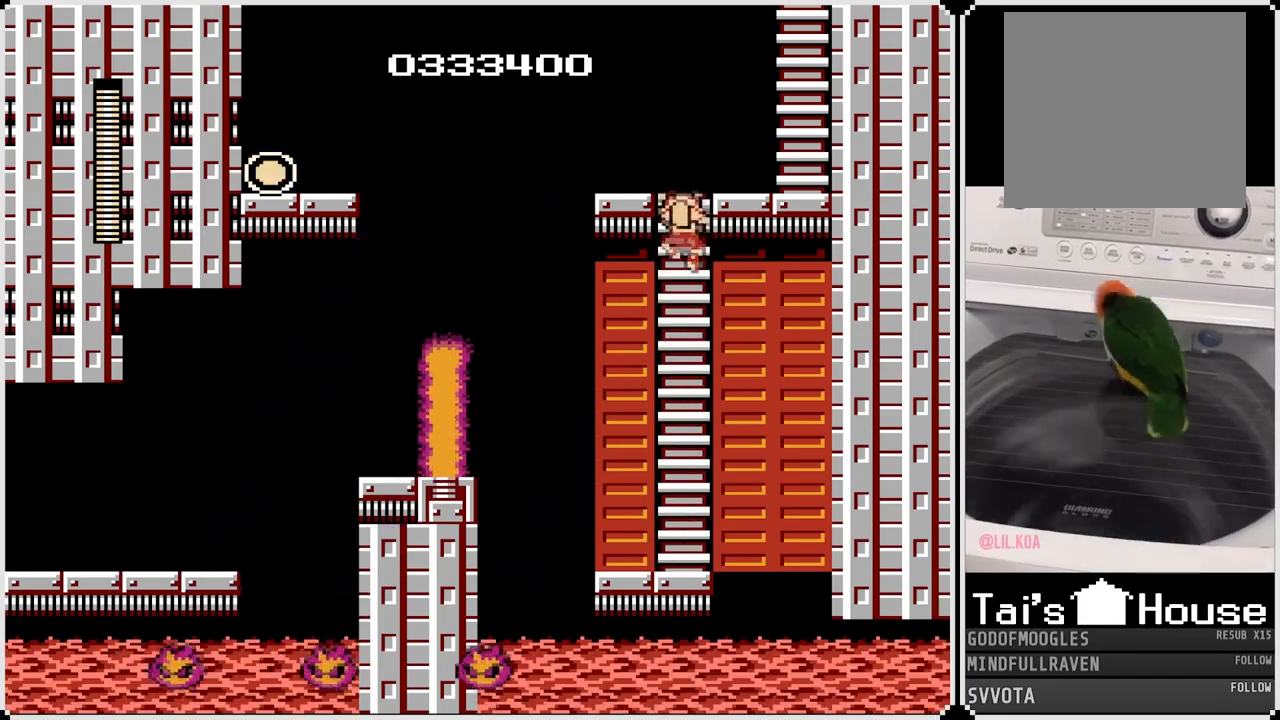
{"buttons": ["DPAD_RIGHT"], "left_stick": "center", "right_stick": "center", "events": [[267, "DPAD_RIGHT", "down"], [283, "DPAD_UP", "up"]]}
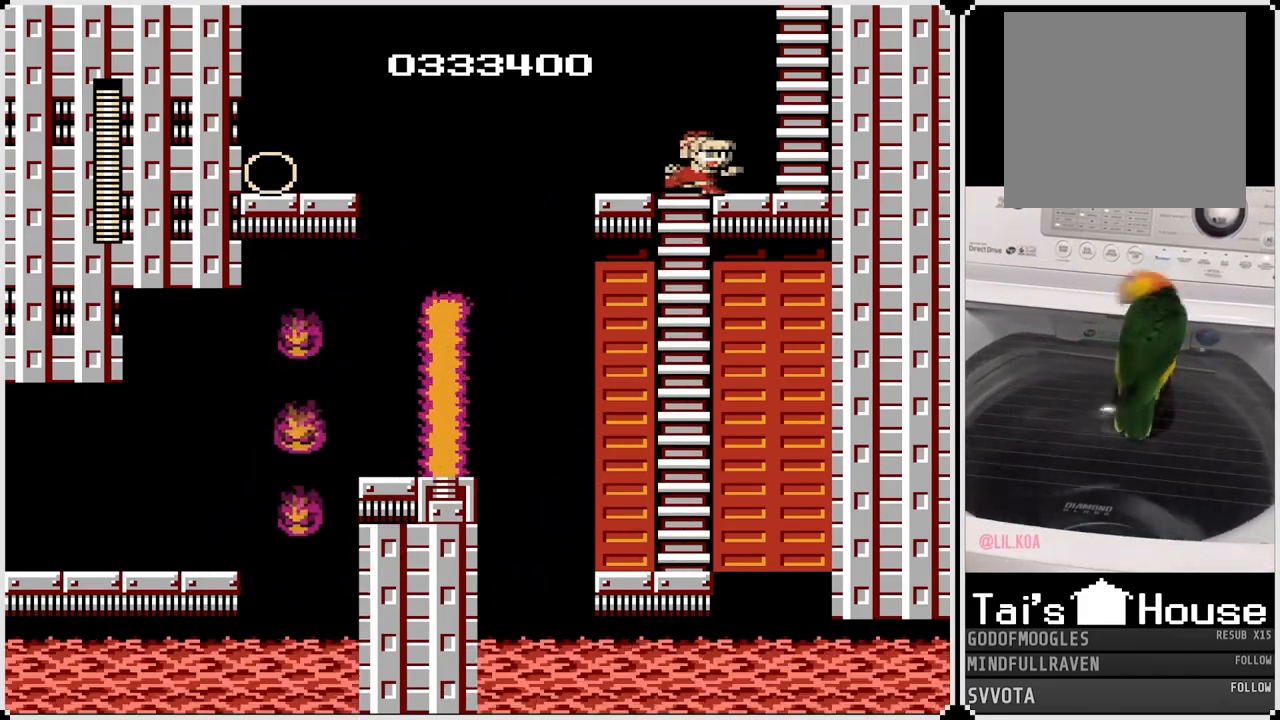
{"buttons": ["CROSS", "DPAD_UP"], "left_stick": "center", "right_stick": "center", "events": [[217, "CROSS", "down"], [433, "DPAD_RIGHT", "up"], [433, "DPAD_UP", "down"]]}
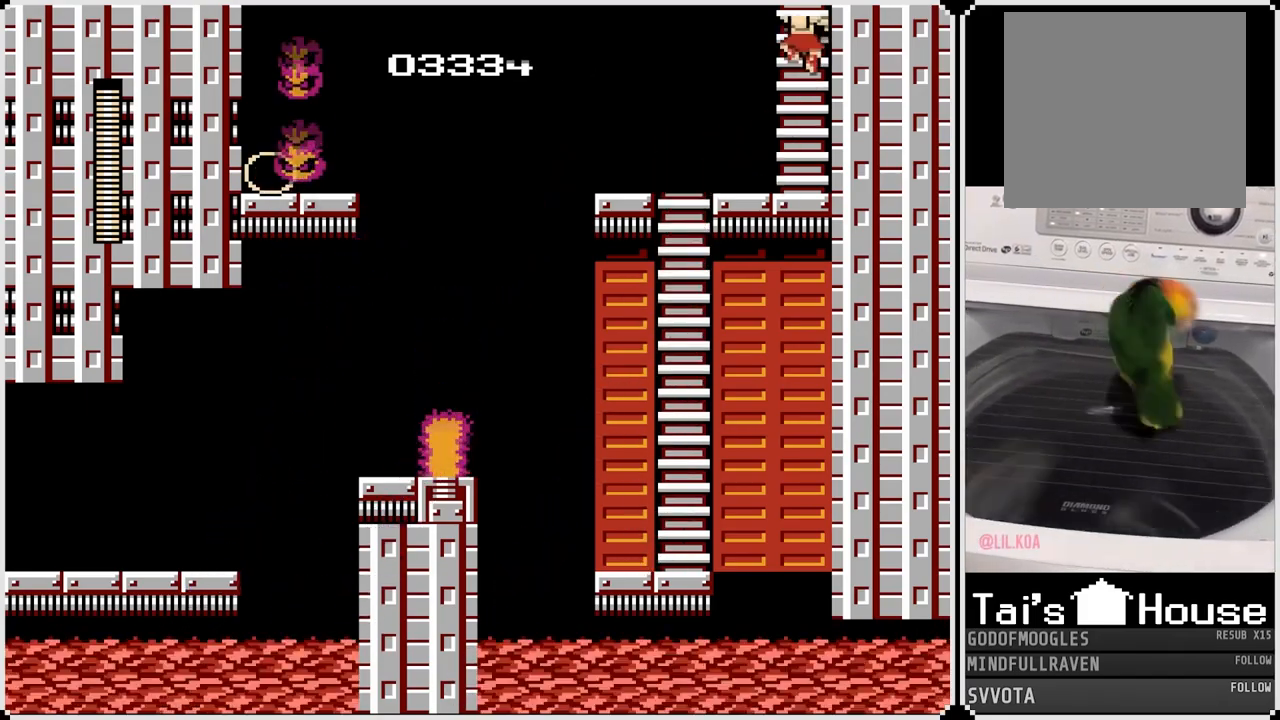
{"buttons": ["DPAD_UP"], "left_stick": "center", "right_stick": "center", "events": [[167, "CROSS", "up"]]}
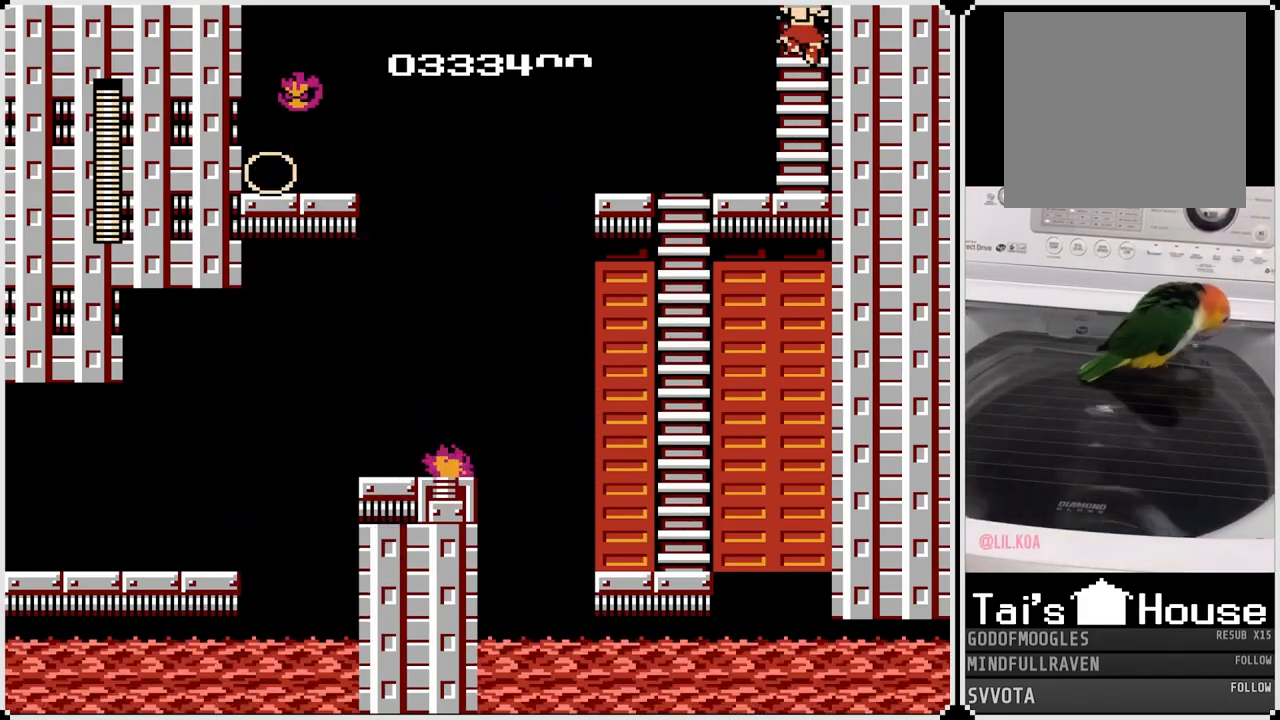
{"buttons": [], "left_stick": "center", "right_stick": "center", "events": [[183, "DPAD_UP", "up"]]}
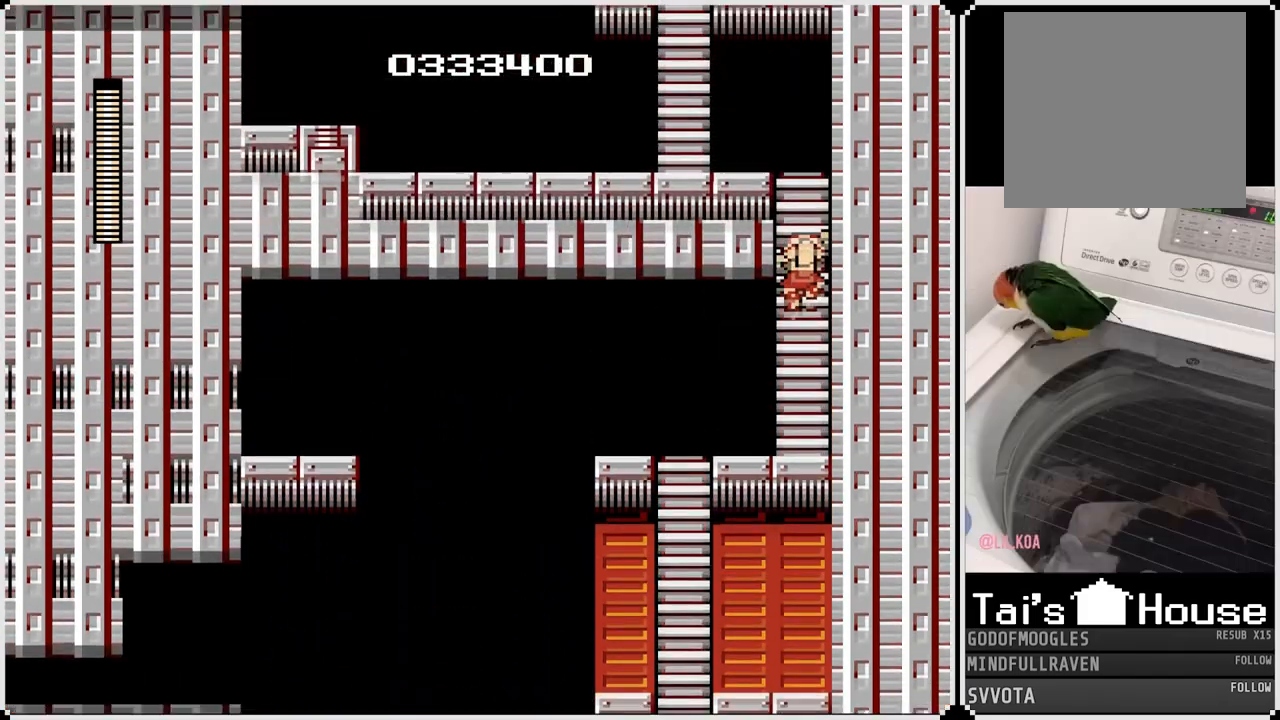
{"buttons": ["DPAD_UP"], "left_stick": "center", "right_stick": "center", "events": [[17, "DPAD_UP", "down"]]}
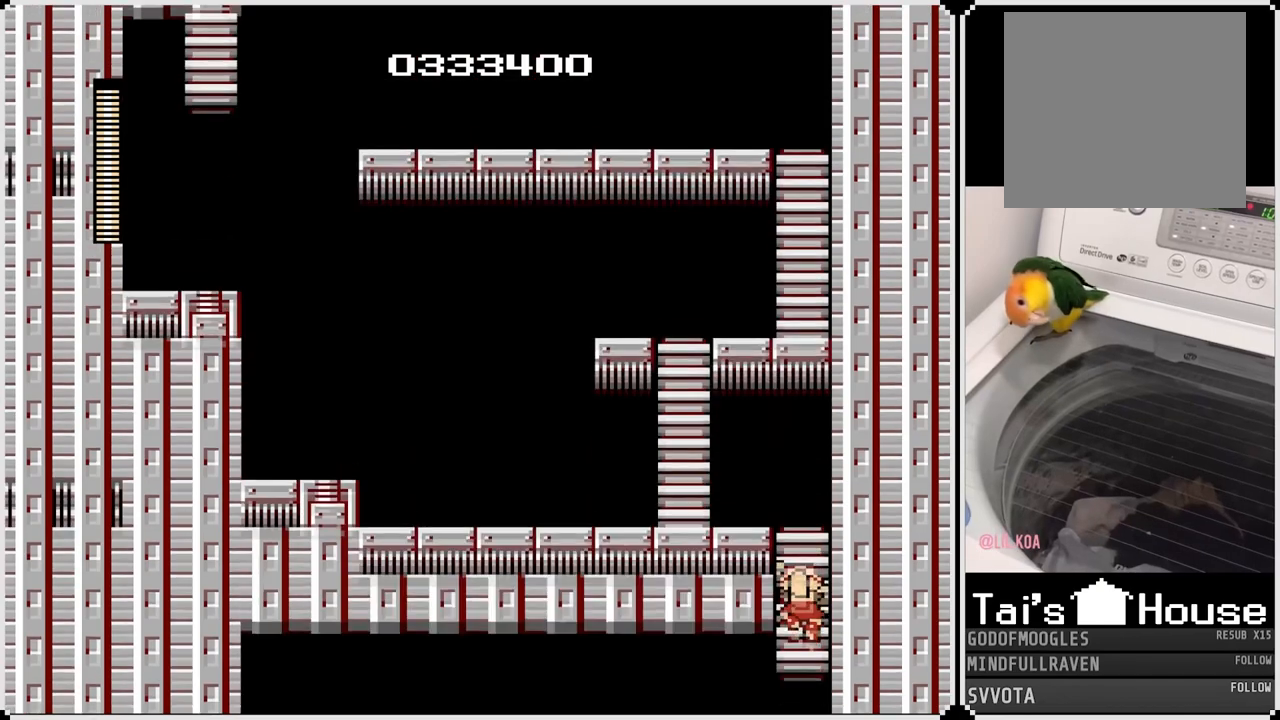
{"buttons": ["DPAD_UP"], "left_stick": "center", "right_stick": "center", "events": []}
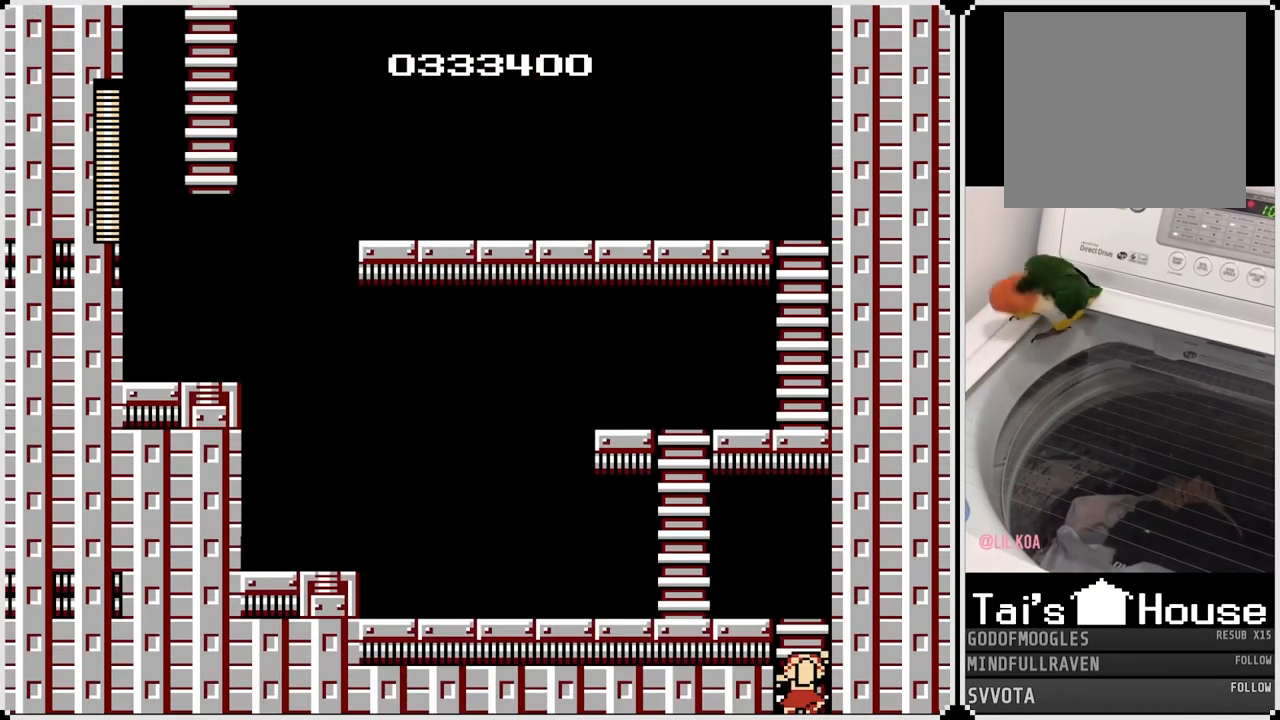
{"buttons": ["DPAD_UP"], "left_stick": "center", "right_stick": "center", "events": []}
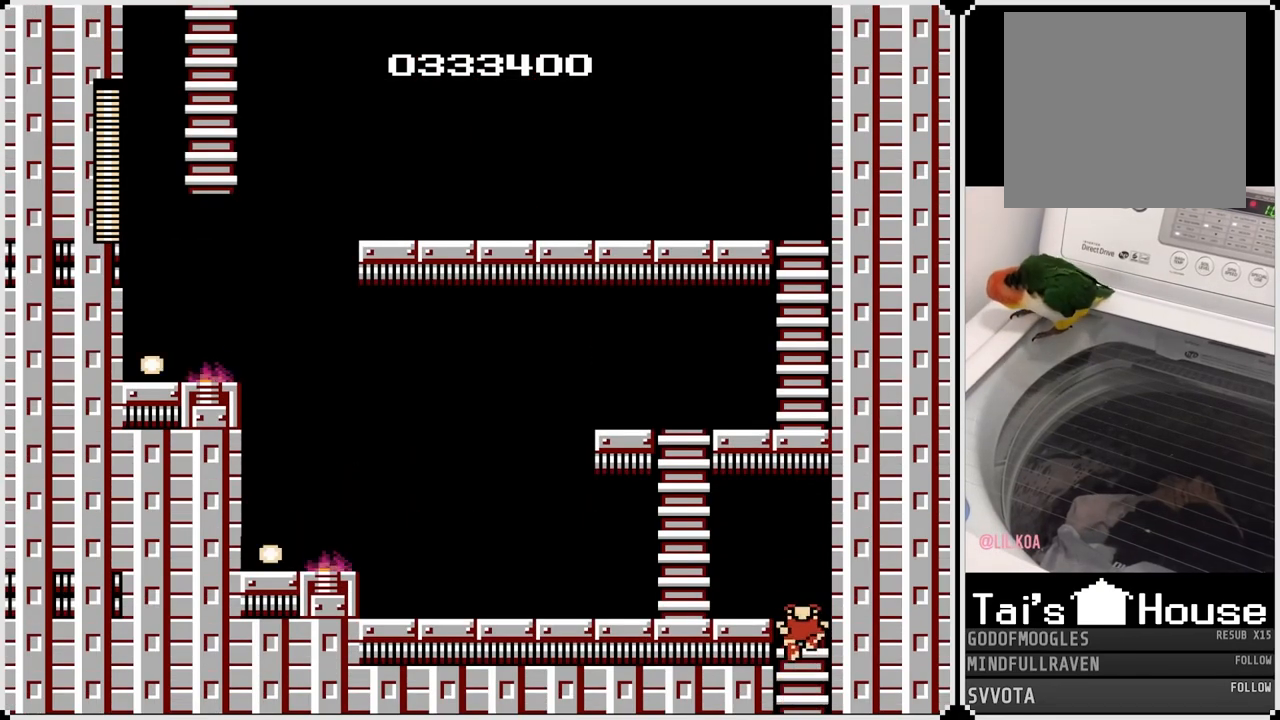
{"buttons": ["DPAD_LEFT"], "left_stick": "center", "right_stick": "center", "events": [[233, "CROSS", "down"], [267, "DPAD_LEFT", "down"], [317, "DPAD_UP", "up"], [383, "CROSS", "up"]]}